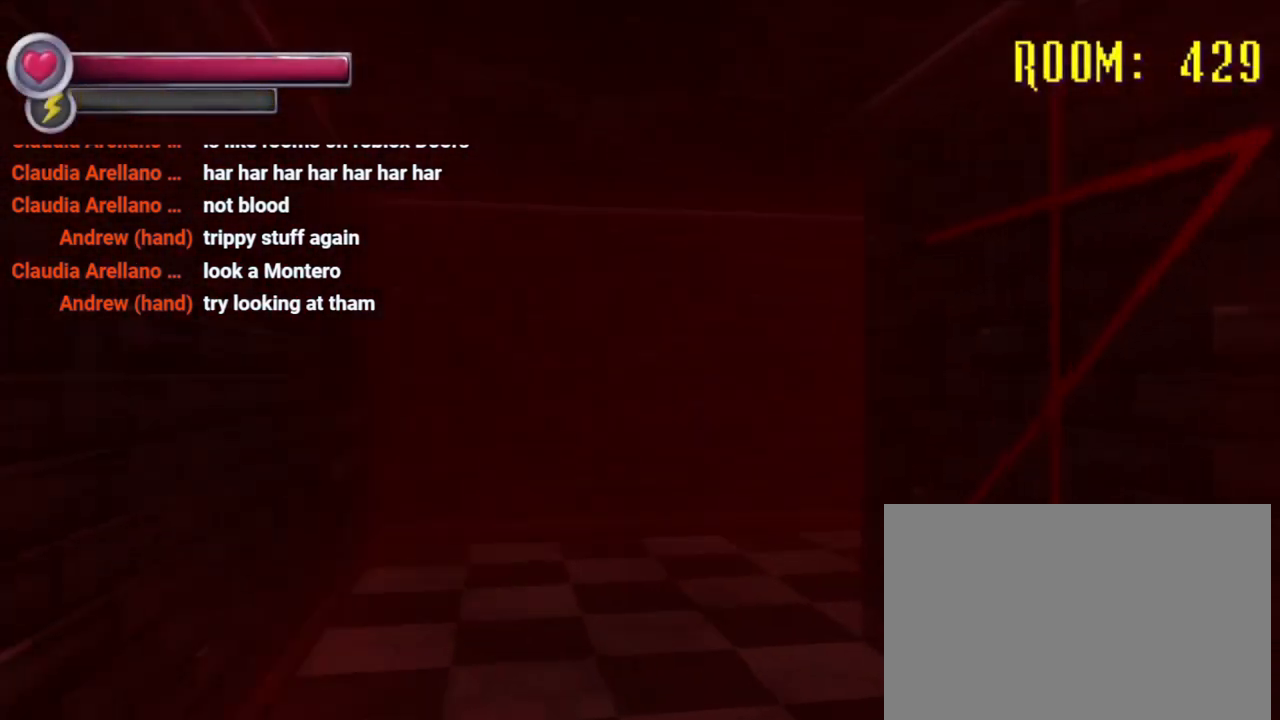
Gameplay with a controller (PlayStation layout); each line is a JSON object with the inputs held at the frame after it. "events" lists button and stick changes between this image and that frame as [ms after this image, input, new state], when the widget could be followed in between. Not read: L3 R3.
{"buttons": ["R2"], "left_stick": "up", "right_stick": "right", "events": [[67, "R2", "up"], [100, "right_stick", "center"], [267, "left_stick", "up"], [467, "R2", "down"], [467, "right_stick", "right"]]}
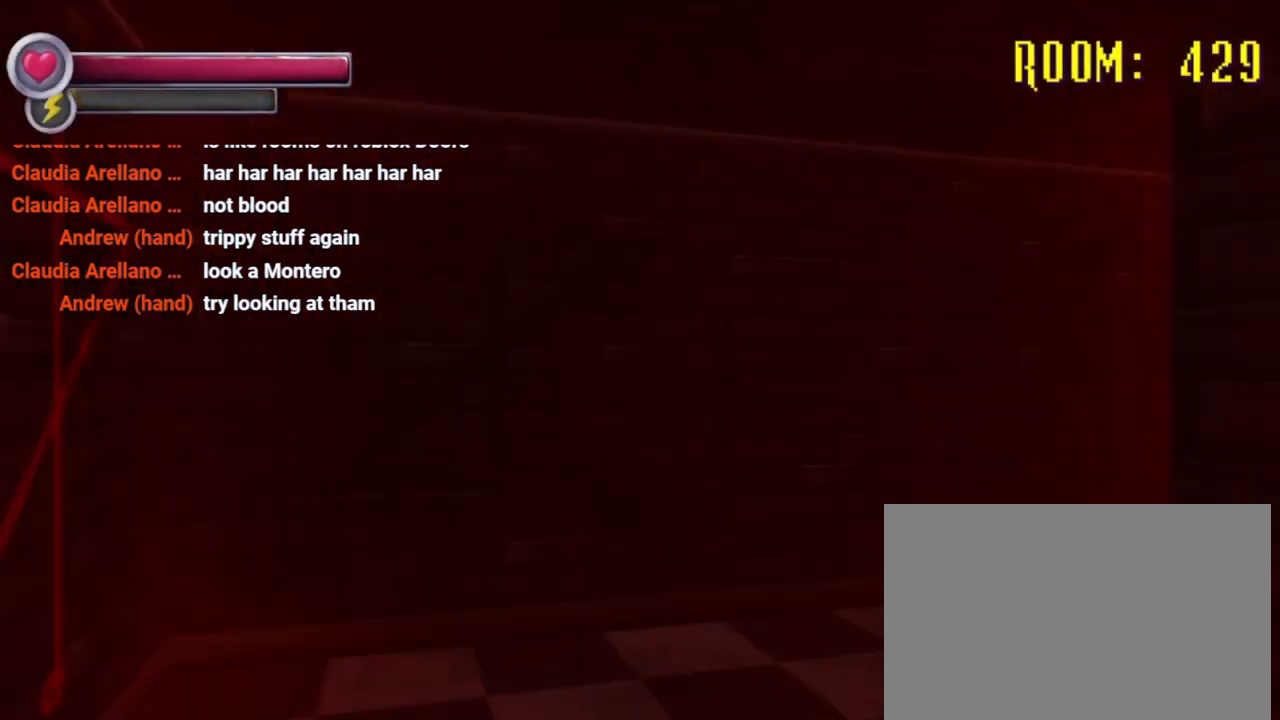
{"buttons": ["R2"], "left_stick": "up", "right_stick": "right", "events": [[233, "right_stick", "center"], [400, "right_stick", "right"]]}
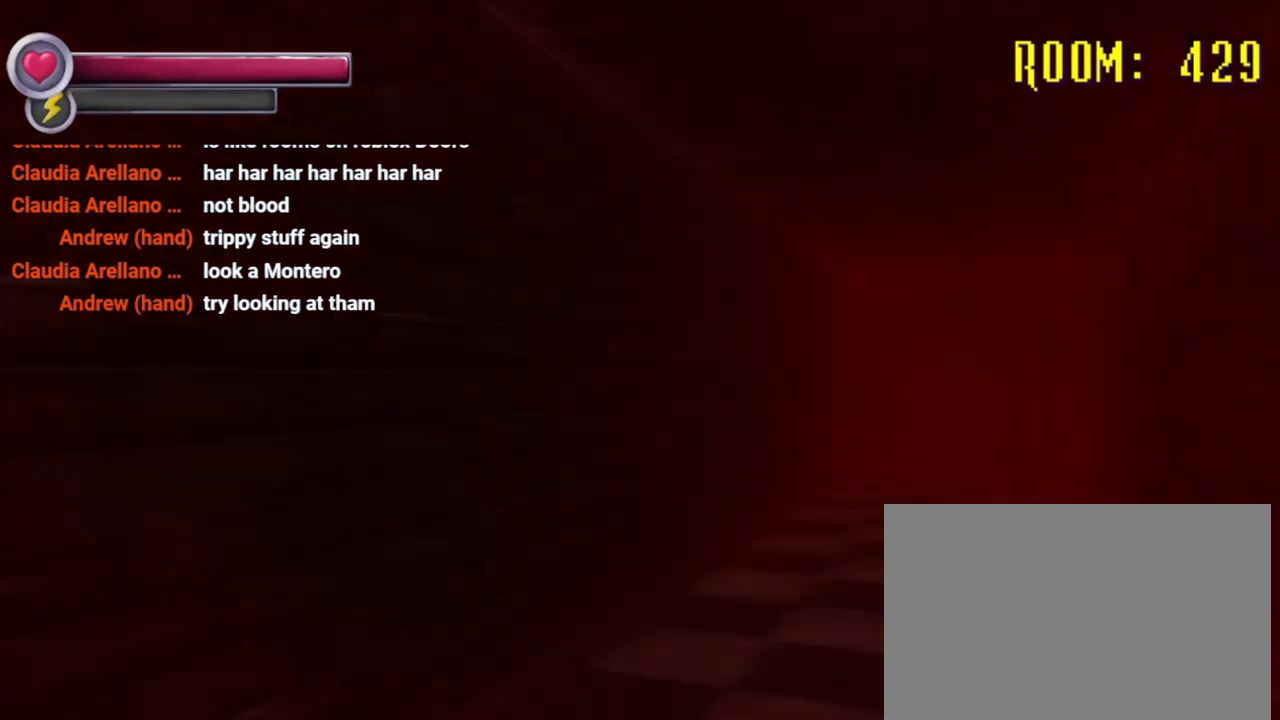
{"buttons": [], "left_stick": "up", "right_stick": "center", "events": [[67, "R2", "up"], [167, "right_stick", "center"]]}
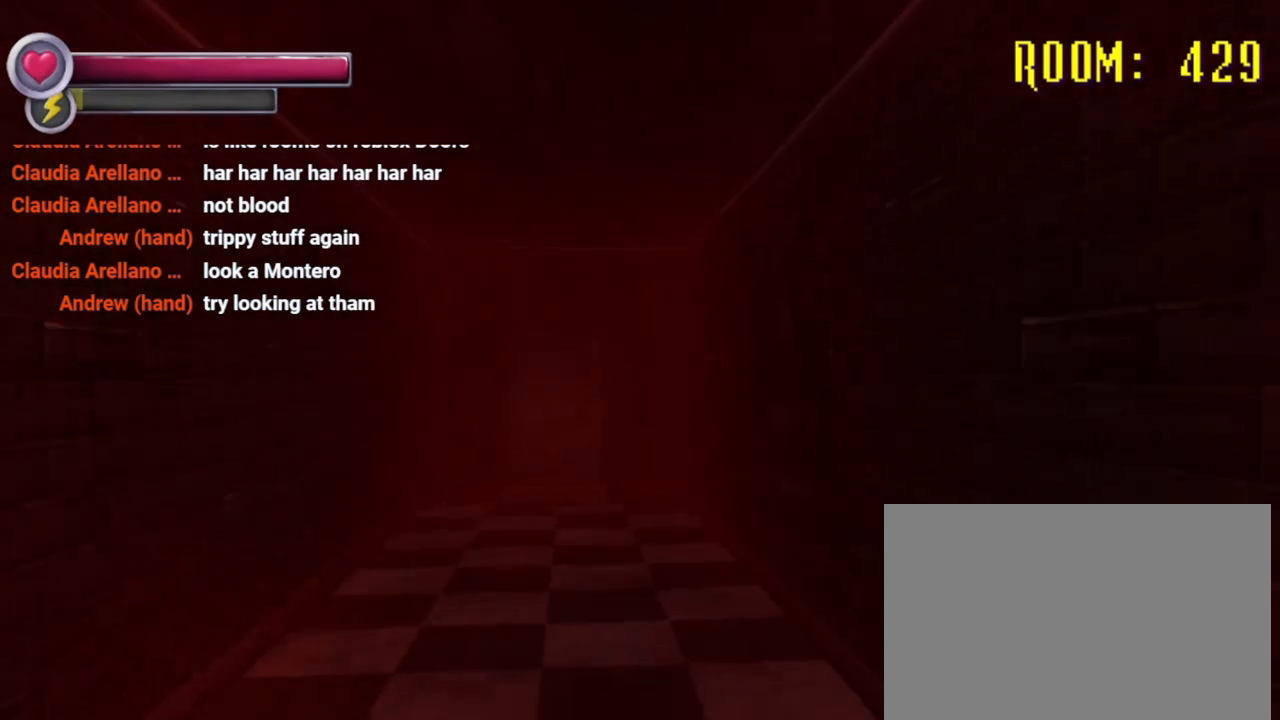
{"buttons": [], "left_stick": "up-left", "right_stick": "center", "events": [[167, "left_stick", "up-left"]]}
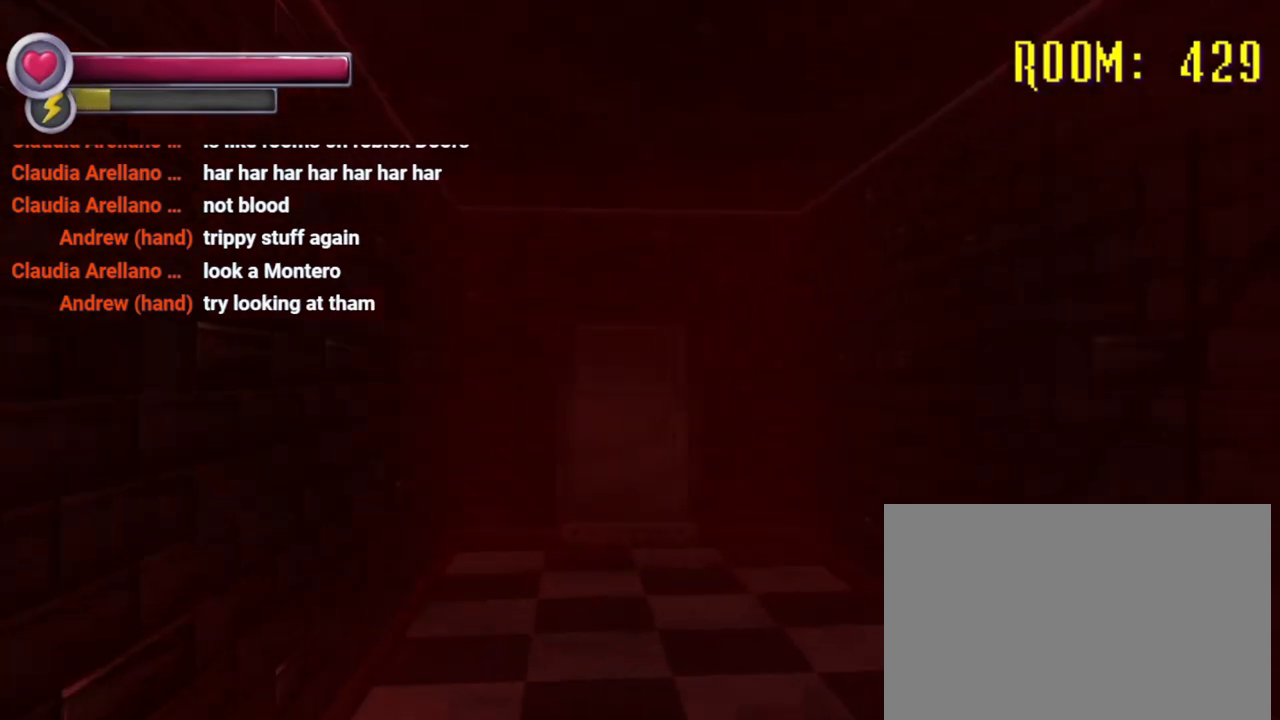
{"buttons": [], "left_stick": "up", "right_stick": "center", "events": [[67, "left_stick", "up"]]}
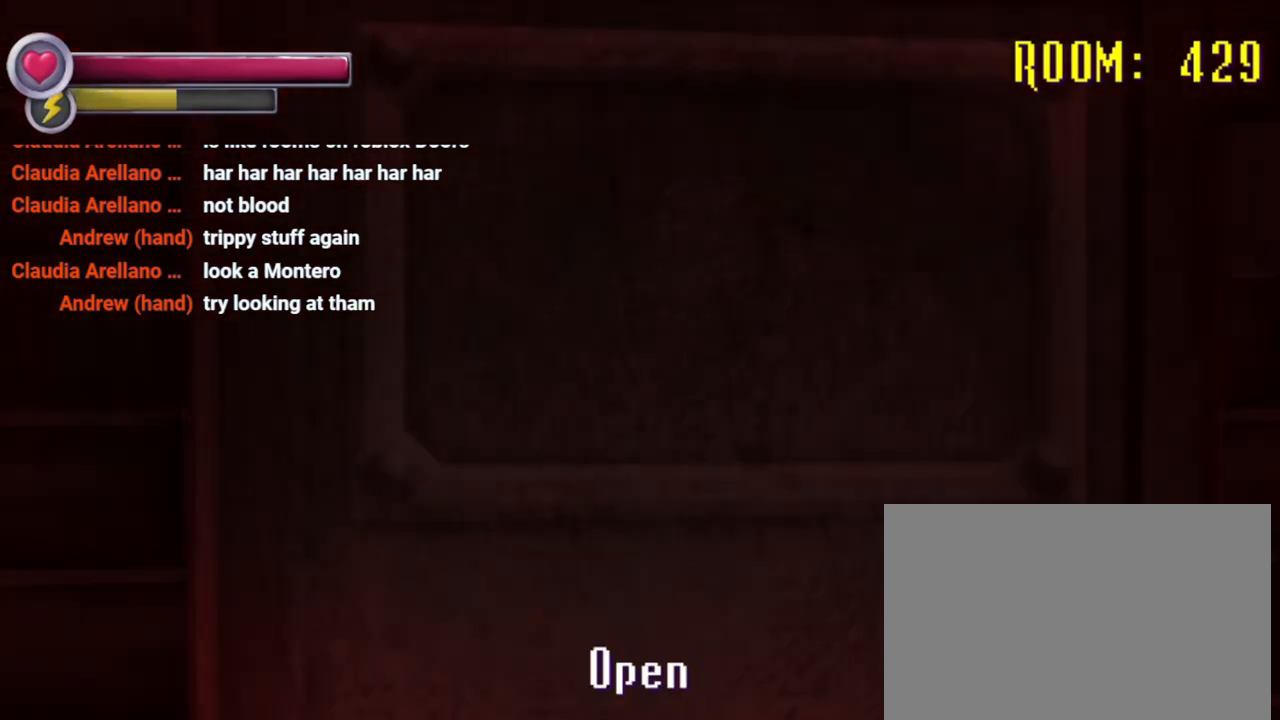
{"buttons": [], "left_stick": "center", "right_stick": "center", "events": [[67, "CROSS", "down"], [133, "left_stick", "center"], [167, "CROSS", "up"]]}
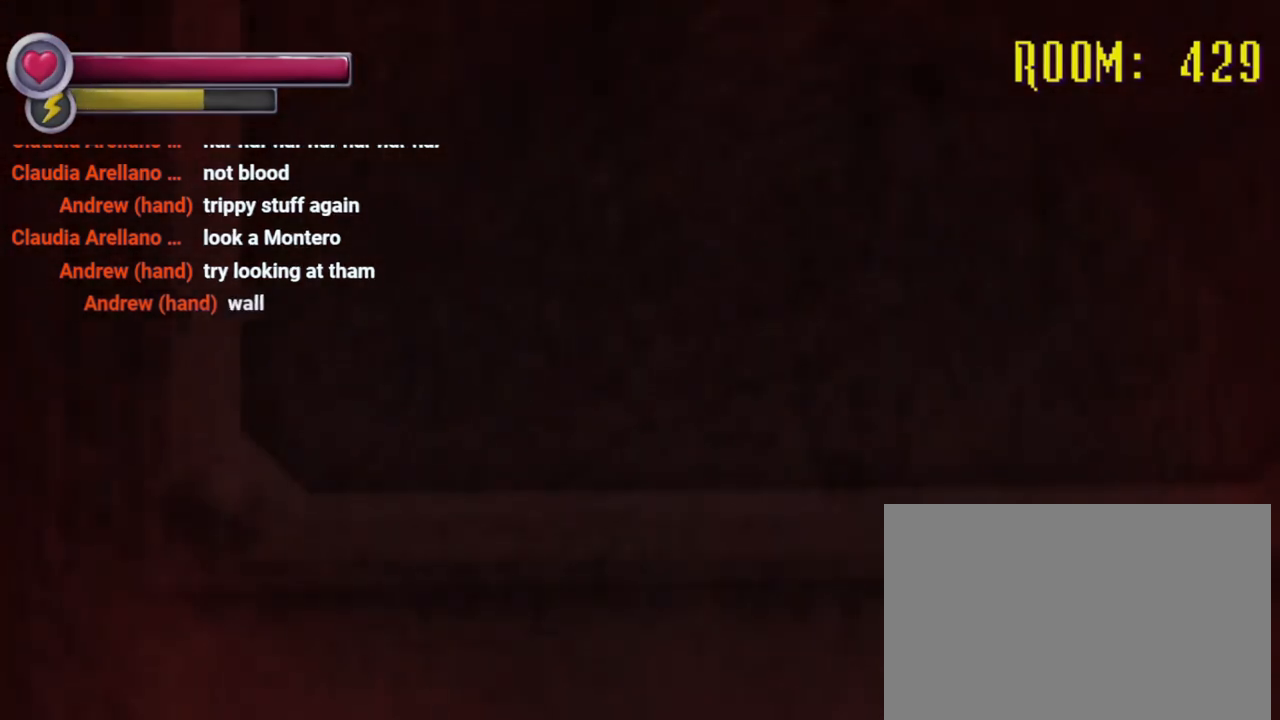
{"buttons": [], "left_stick": "center", "right_stick": "center", "events": [[67, "left_stick", "up-right"], [200, "left_stick", "center"]]}
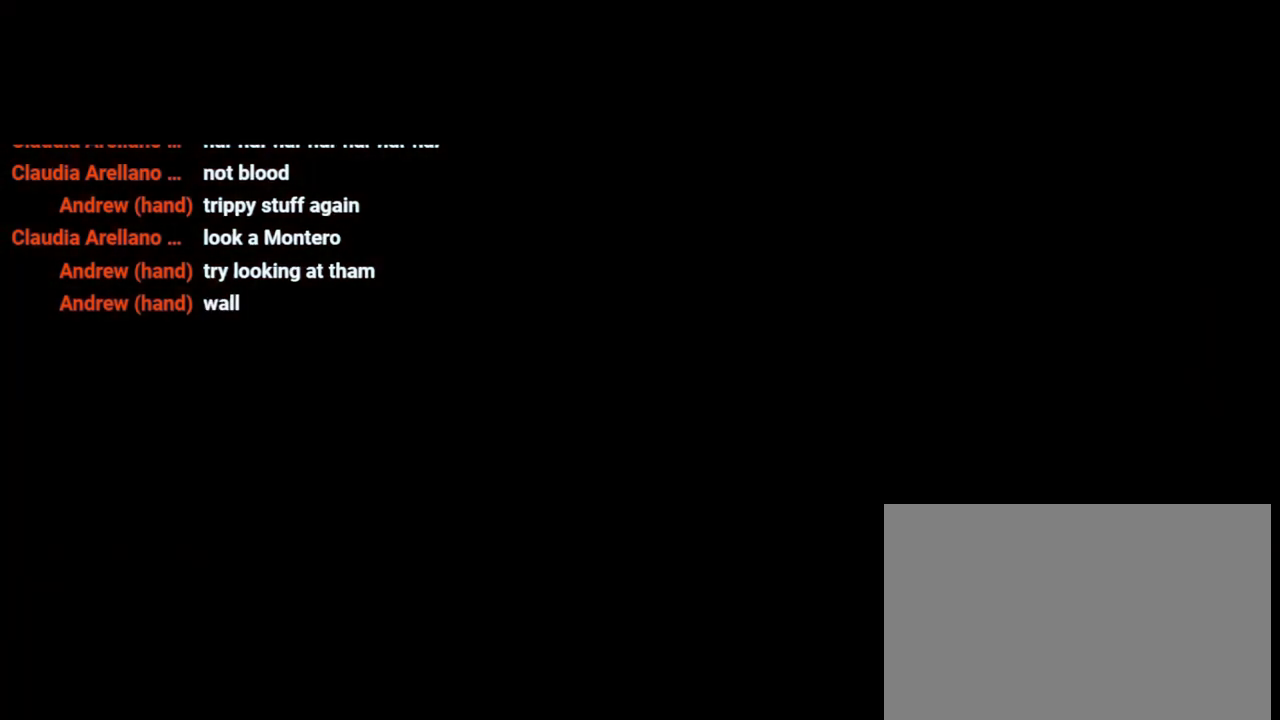
{"buttons": [], "left_stick": "center", "right_stick": "center", "events": [[333, "left_stick", "right"], [500, "left_stick", "center"]]}
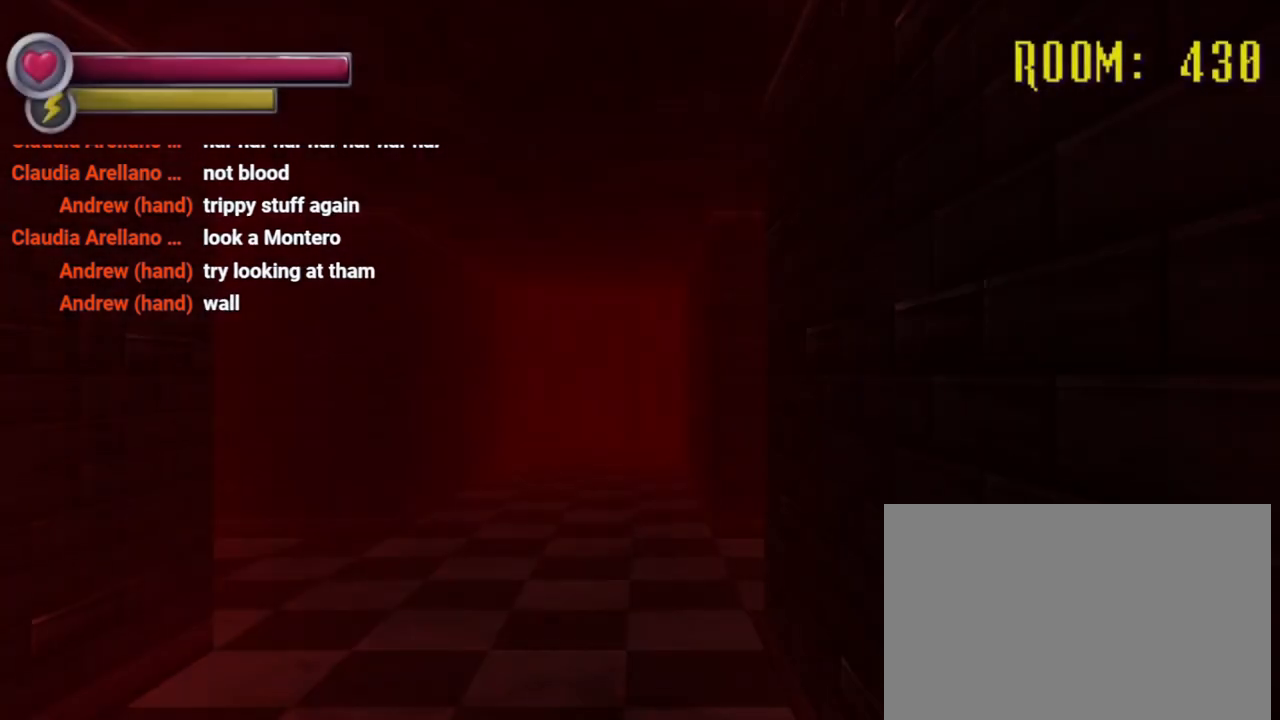
{"buttons": [], "left_stick": "up", "right_stick": "center", "events": [[100, "R2", "down"], [100, "left_stick", "up"], [267, "R2", "up"]]}
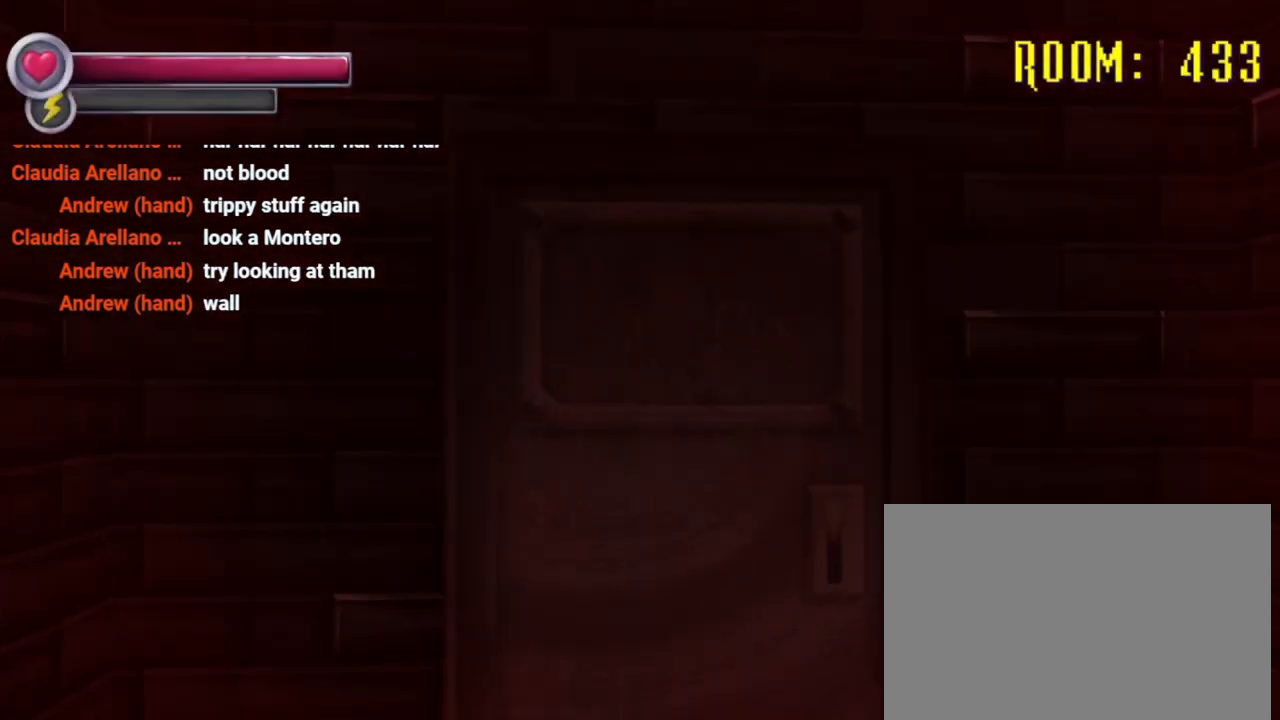
{"buttons": [], "left_stick": "center", "right_stick": "center", "events": [[133, "left_stick", "up-right"], [300, "CROSS", "down"], [333, "CROSS", "up"], [333, "left_stick", "center"]]}
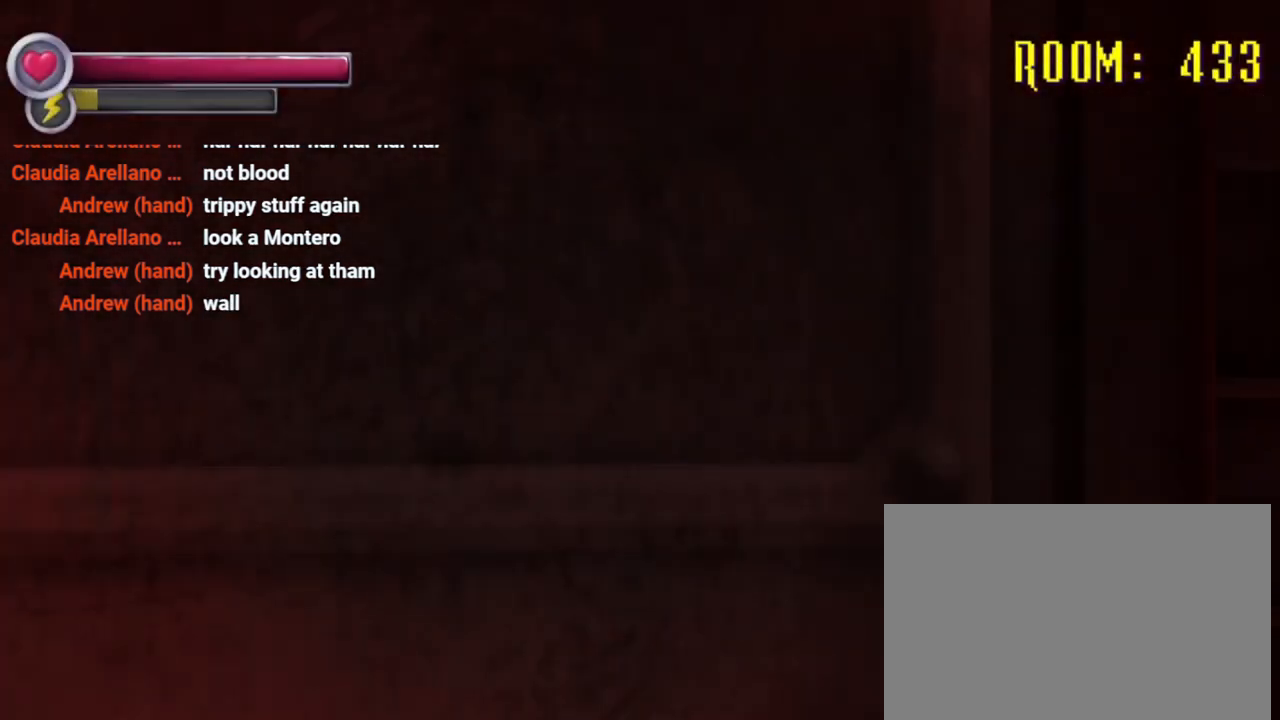
{"buttons": [], "left_stick": "up", "right_stick": "center", "events": [[433, "left_stick", "up"]]}
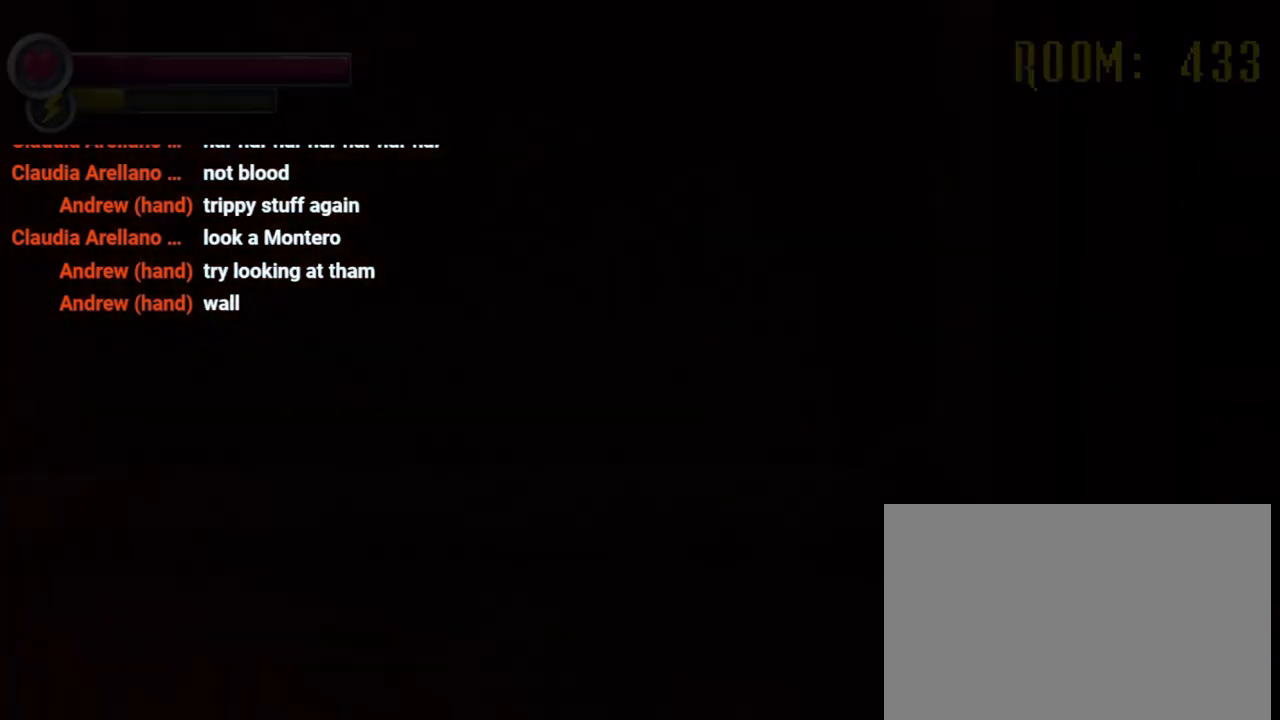
{"buttons": [], "left_stick": "center", "right_stick": "center", "events": [[33, "left_stick", "center"]]}
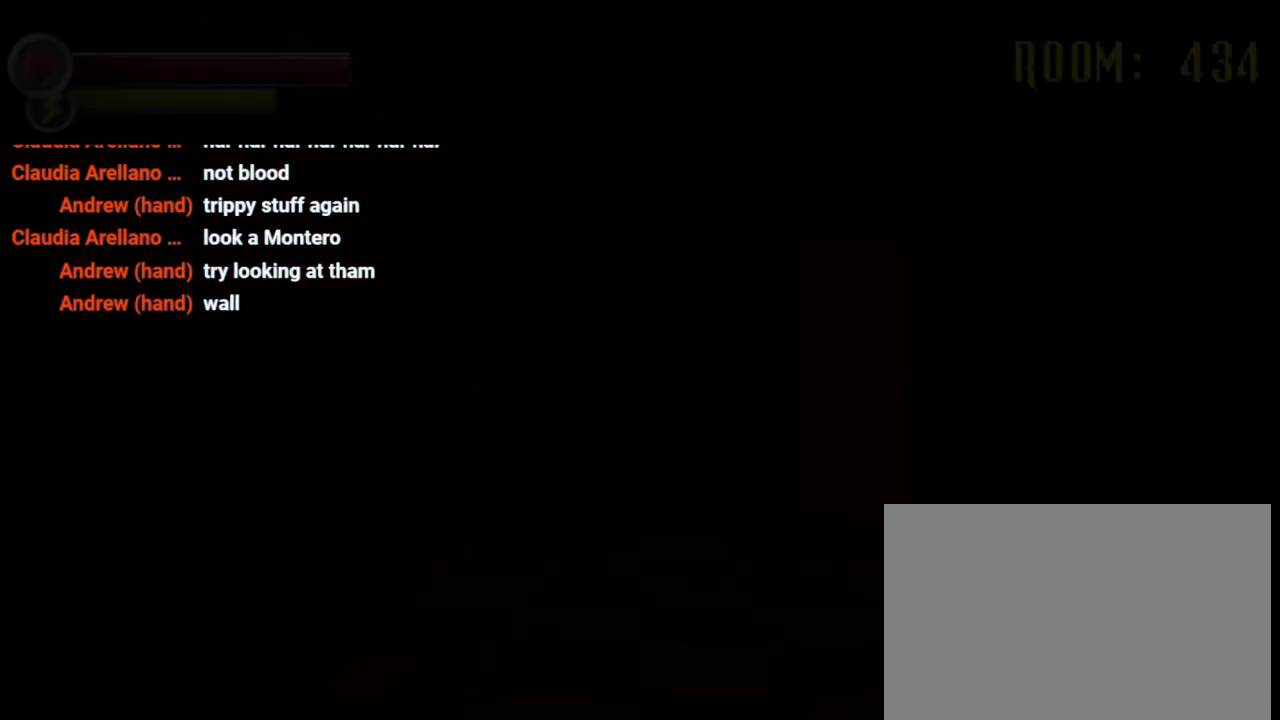
{"buttons": ["R2"], "left_stick": "up", "right_stick": "center", "events": [[300, "left_stick", "up-right"], [367, "R2", "down"], [367, "left_stick", "up"]]}
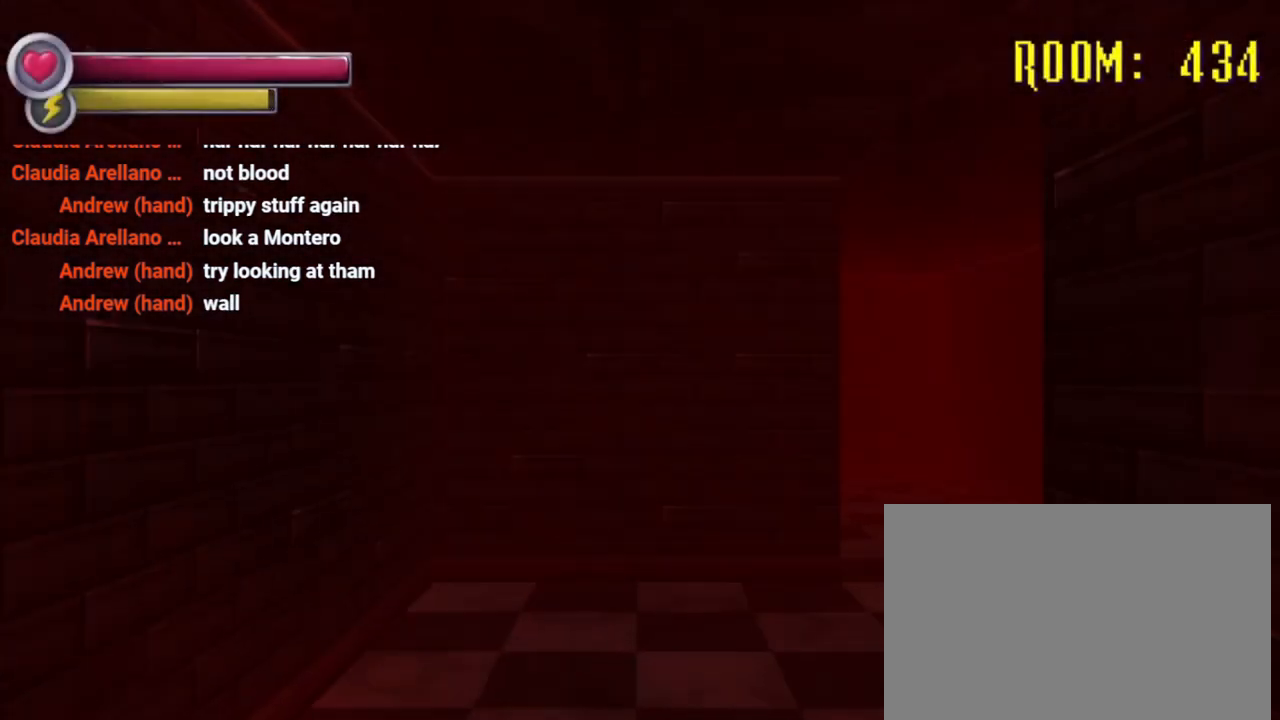
{"buttons": ["R2"], "left_stick": "up", "right_stick": "center", "events": [[67, "right_stick", "right"], [300, "R2", "up"], [300, "right_stick", "center"], [467, "R2", "down"]]}
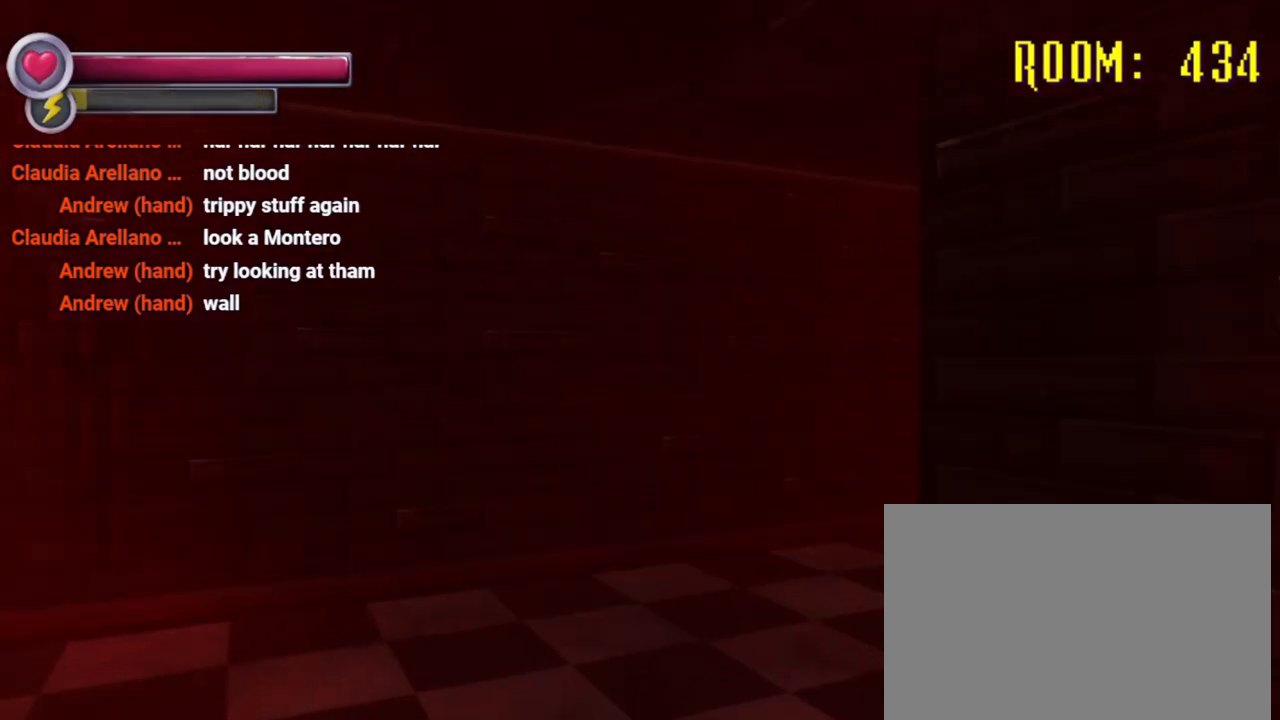
{"buttons": ["R2"], "left_stick": "up", "right_stick": "center", "events": [[67, "right_stick", "right"], [433, "right_stick", "center"]]}
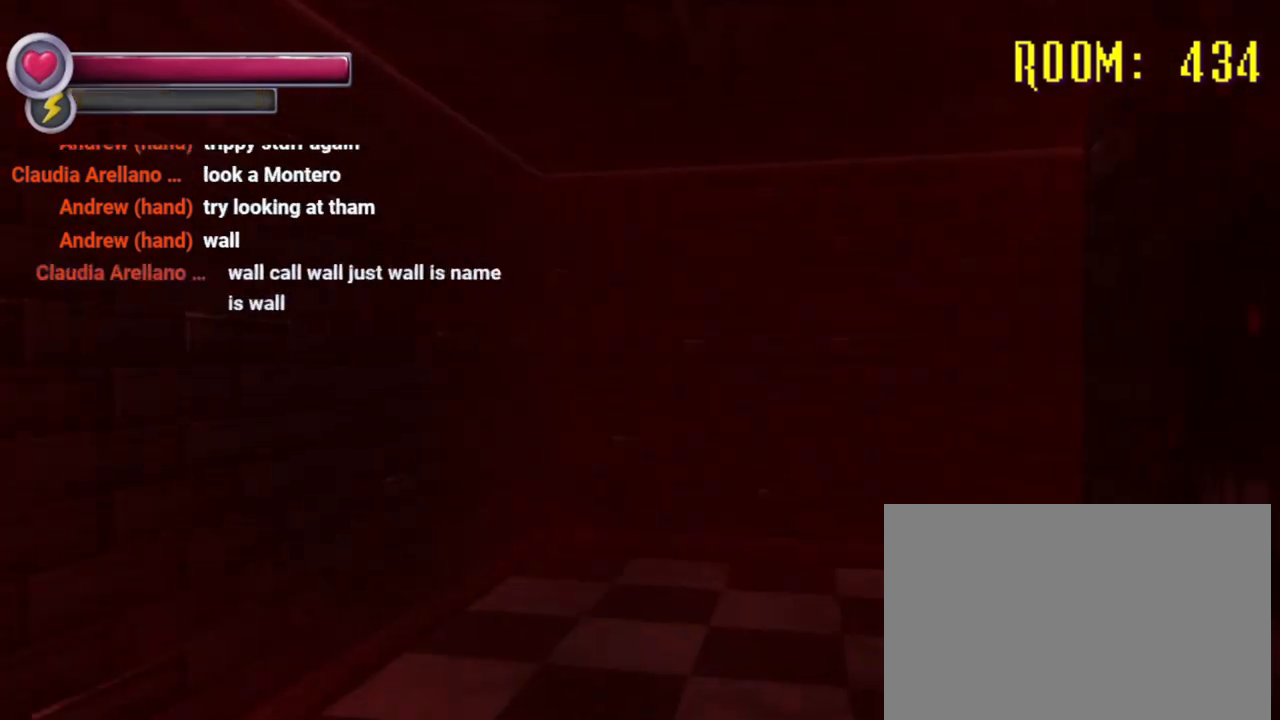
{"buttons": [], "left_stick": "up", "right_stick": "right", "events": [[100, "right_stick", "right"], [400, "right_stick", "center"], [467, "R2", "up"], [500, "right_stick", "right"]]}
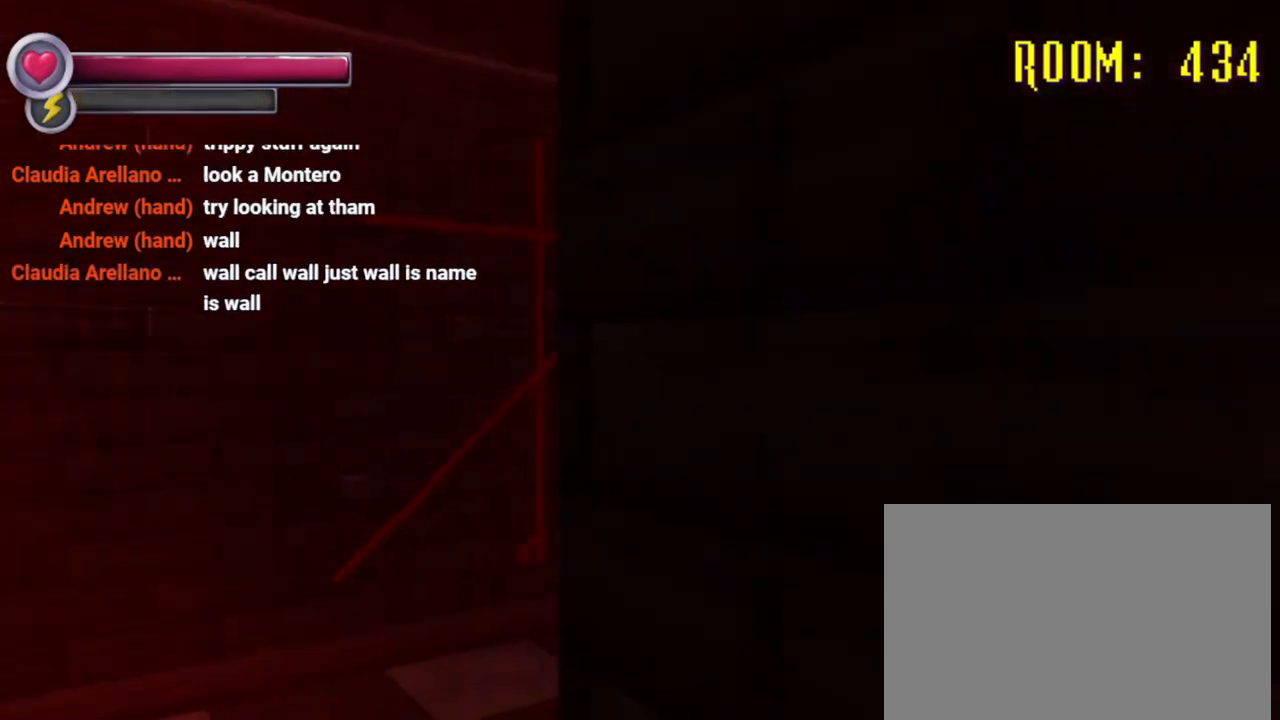
{"buttons": ["R2"], "left_stick": "up", "right_stick": "center", "events": [[67, "left_stick", "up-left"], [300, "right_stick", "center"], [333, "R2", "down"], [433, "left_stick", "up"]]}
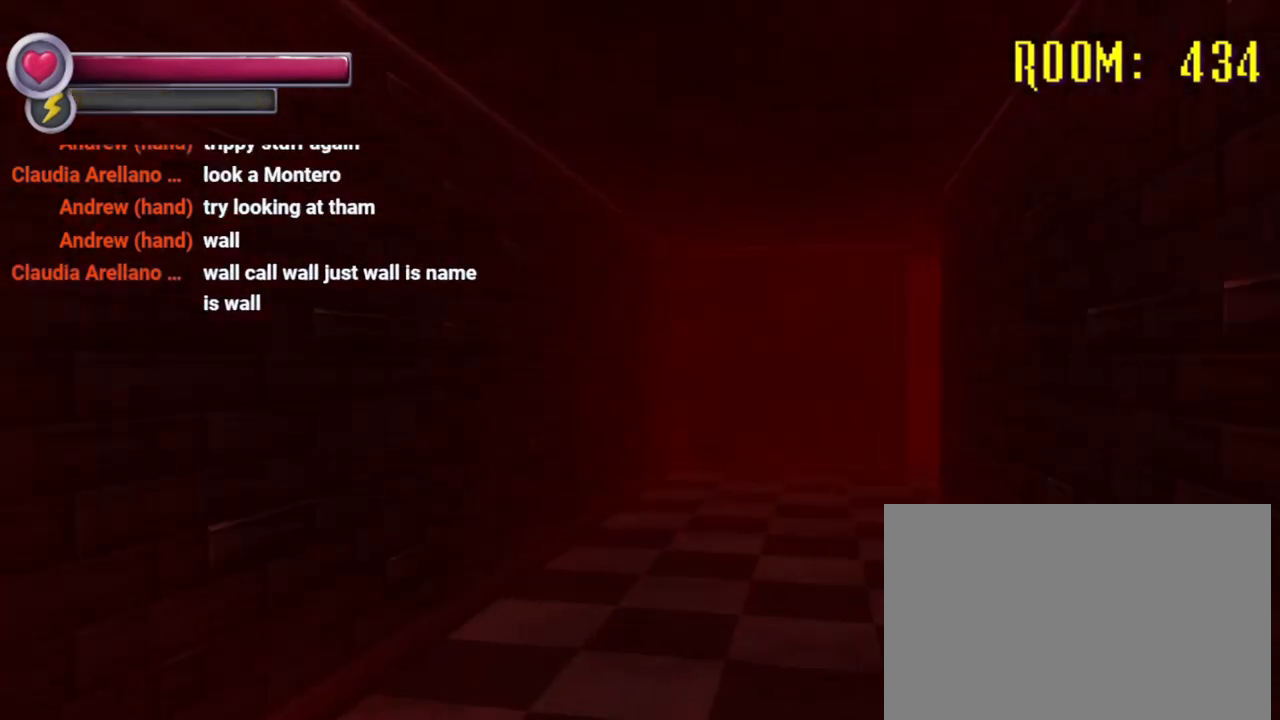
{"buttons": ["R2"], "left_stick": "up", "right_stick": "center", "events": [[100, "right_stick", "right"], [333, "right_stick", "center"]]}
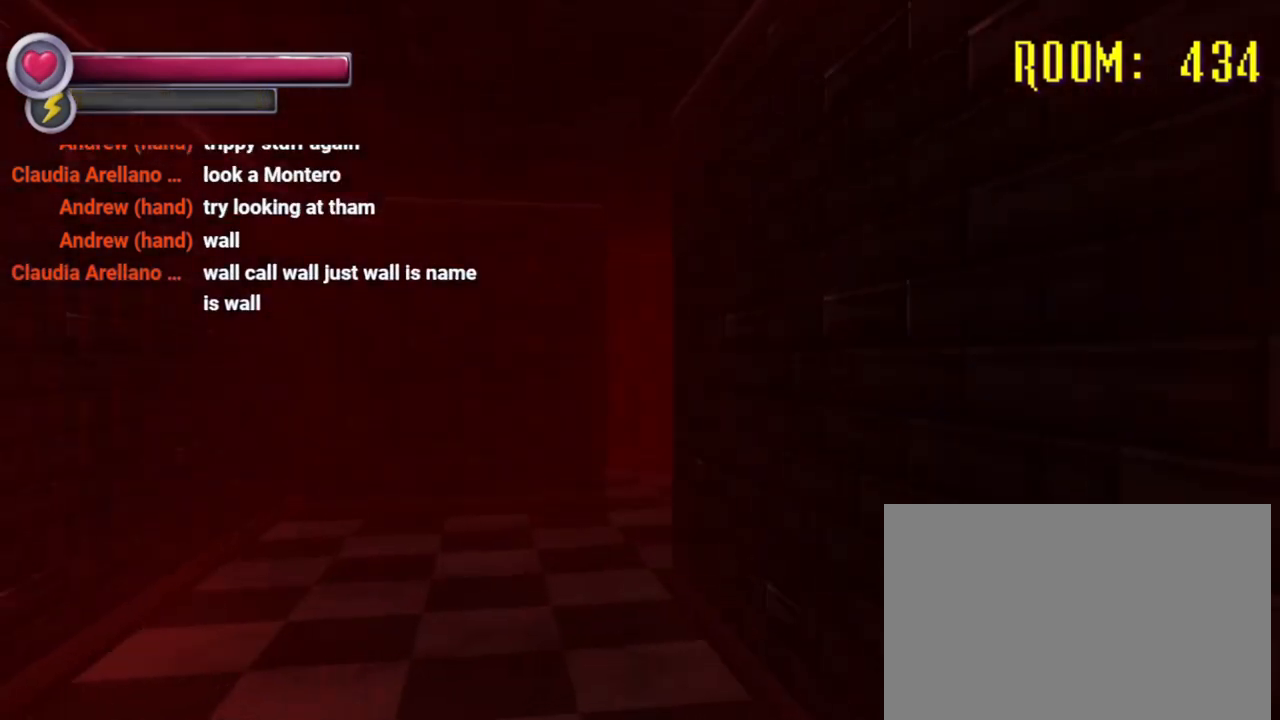
{"buttons": ["R2"], "left_stick": "up", "right_stick": "center", "events": [[200, "R2", "up"], [267, "right_stick", "right"], [433, "R2", "down"], [467, "right_stick", "center"]]}
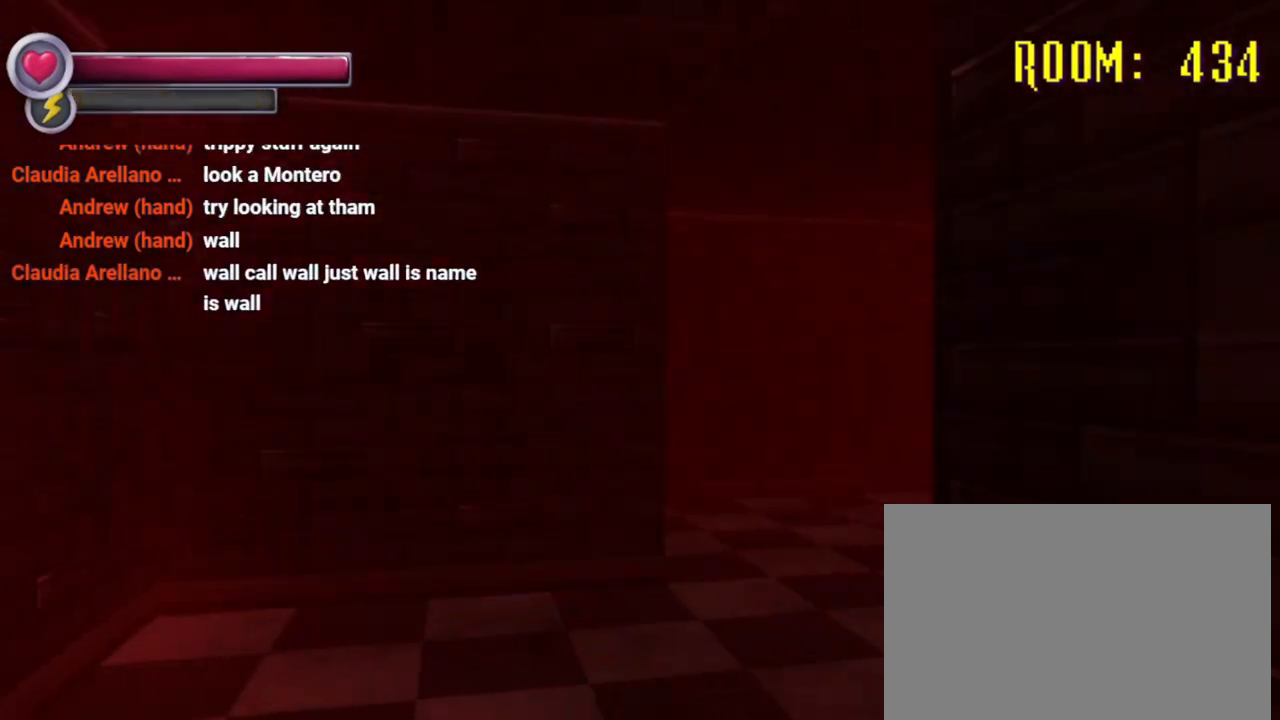
{"buttons": [], "left_stick": "up", "right_stick": "center", "events": [[133, "right_stick", "right"], [433, "right_stick", "center"], [500, "R2", "up"]]}
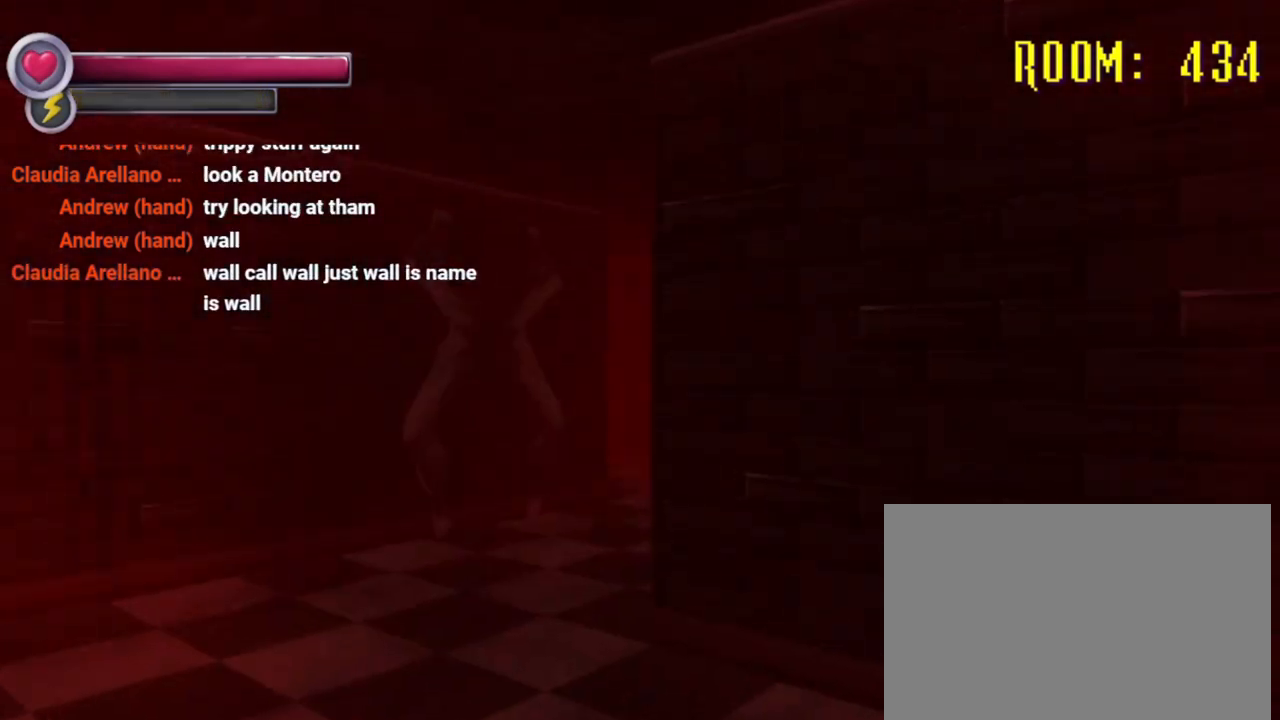
{"buttons": [], "left_stick": "up", "right_stick": "center", "events": [[267, "R2", "down"], [267, "right_stick", "right"], [400, "right_stick", "center"], [433, "R2", "up"]]}
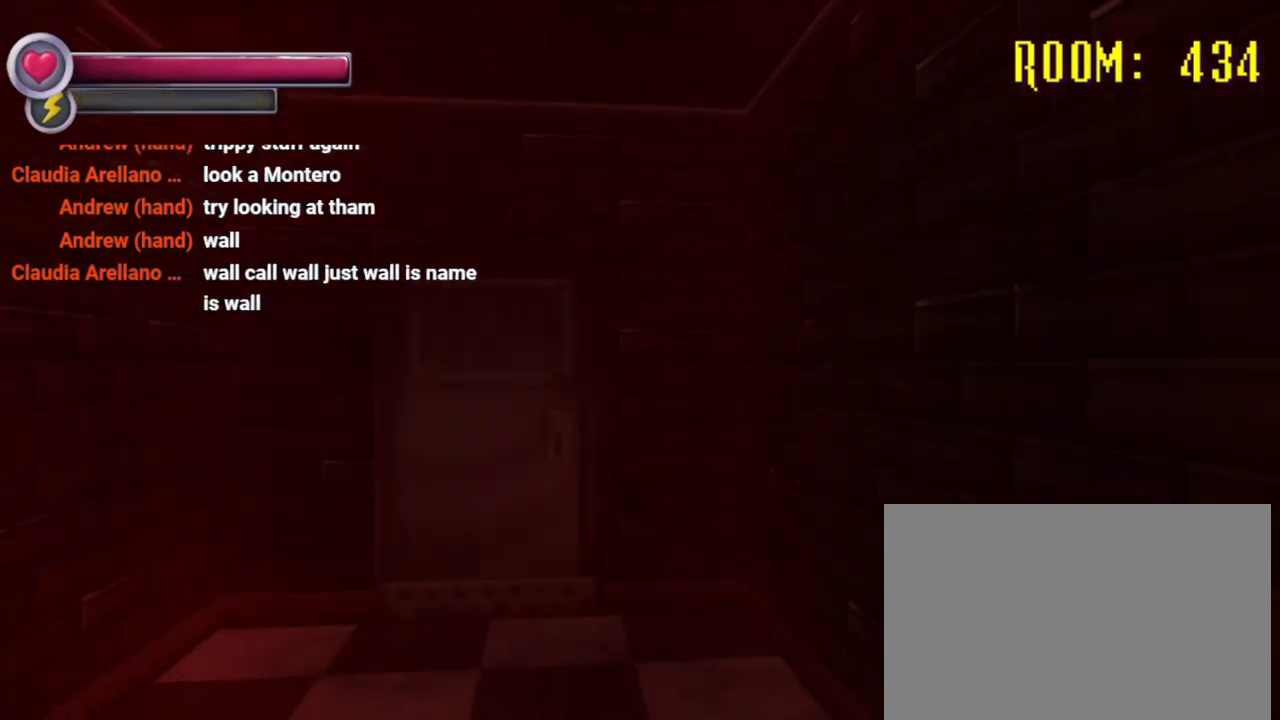
{"buttons": [], "left_stick": "up", "right_stick": "center", "events": [[400, "right_stick", "left"], [500, "right_stick", "center"]]}
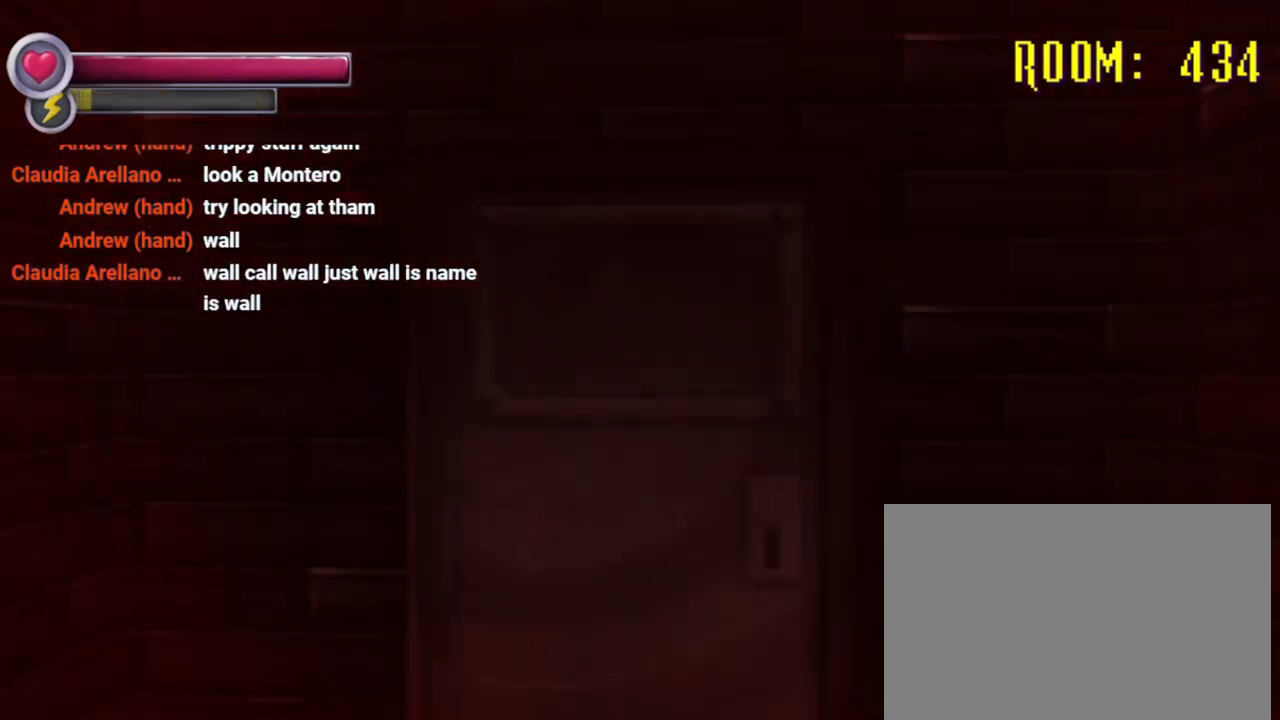
{"buttons": [], "left_stick": "center", "right_stick": "center", "events": [[167, "CROSS", "down"], [233, "left_stick", "center"], [300, "CROSS", "up"]]}
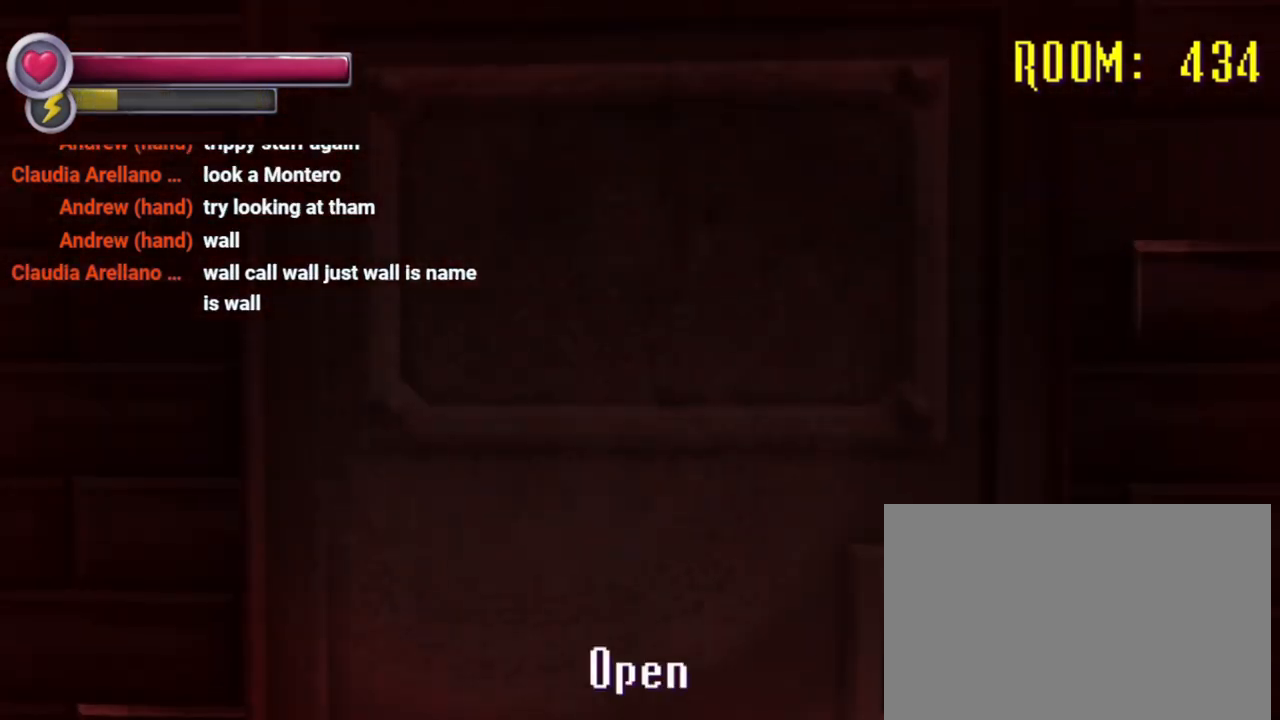
{"buttons": [], "left_stick": "up", "right_stick": "center", "events": [[333, "left_stick", "up"]]}
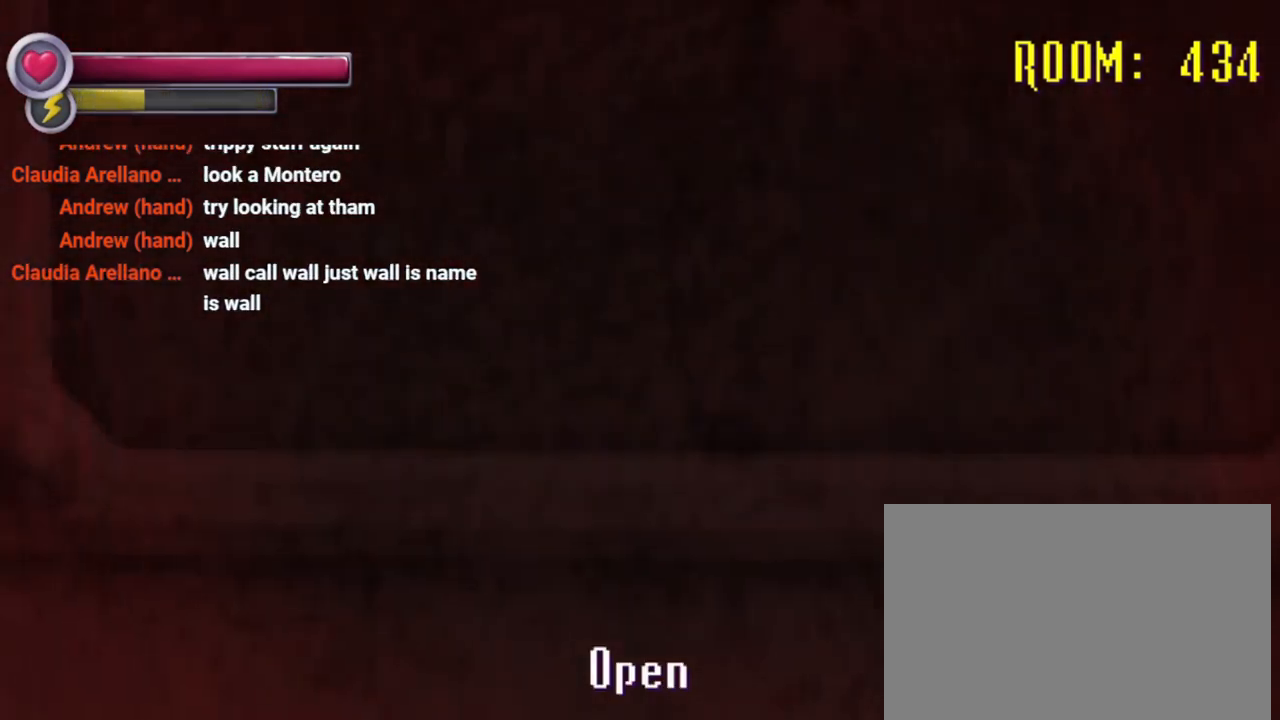
{"buttons": [], "left_stick": "center", "right_stick": "center", "events": [[33, "left_stick", "center"], [133, "CROSS", "down"], [267, "CROSS", "up"]]}
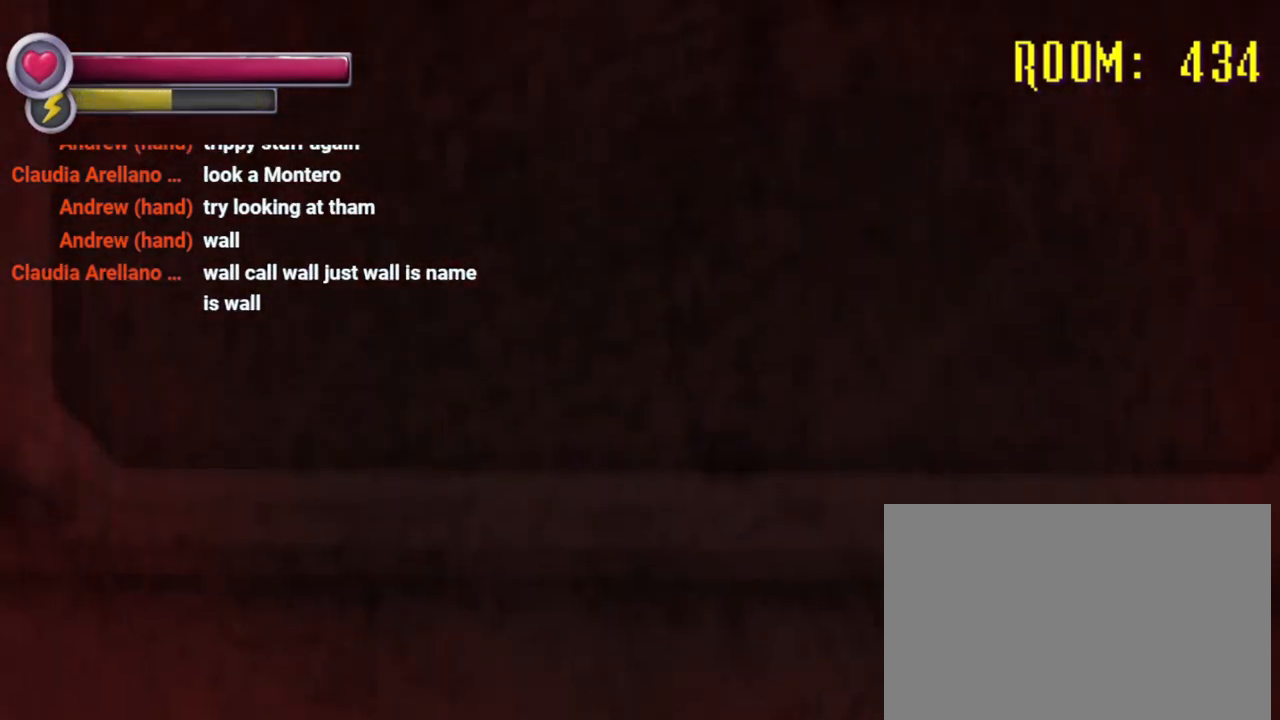
{"buttons": [], "left_stick": "center", "right_stick": "center", "events": []}
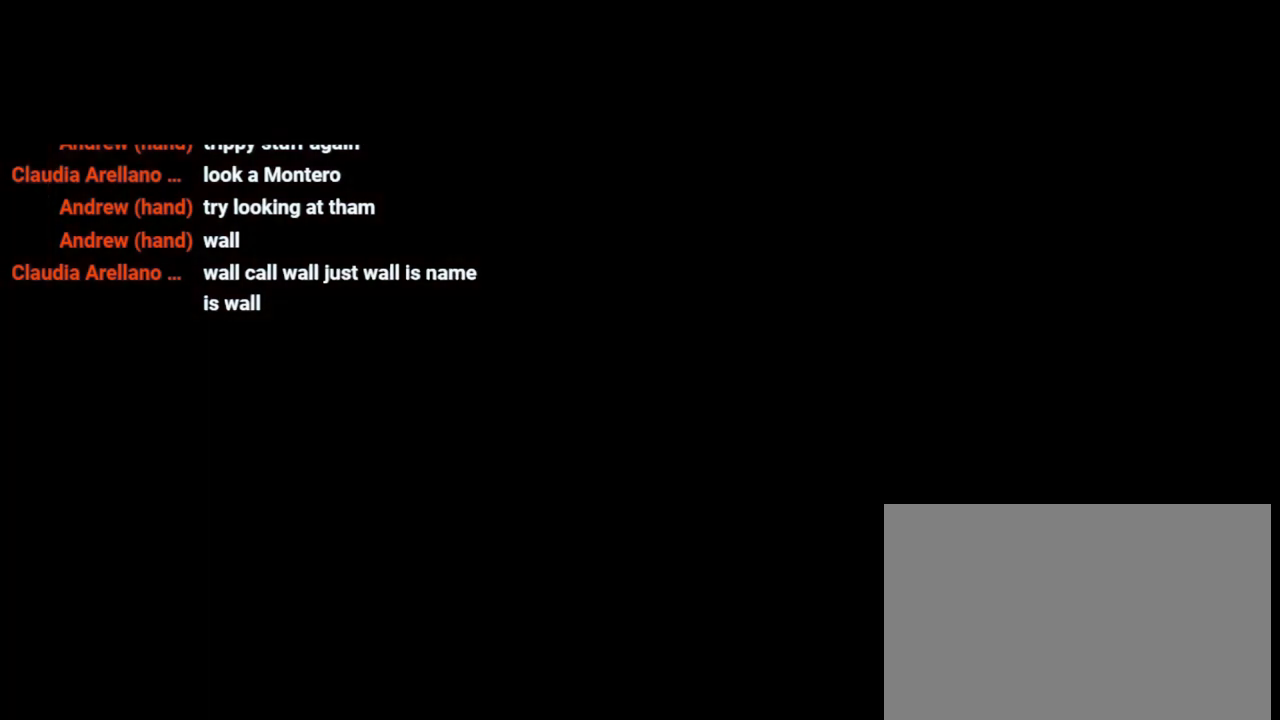
{"buttons": [], "left_stick": "center", "right_stick": "center", "events": []}
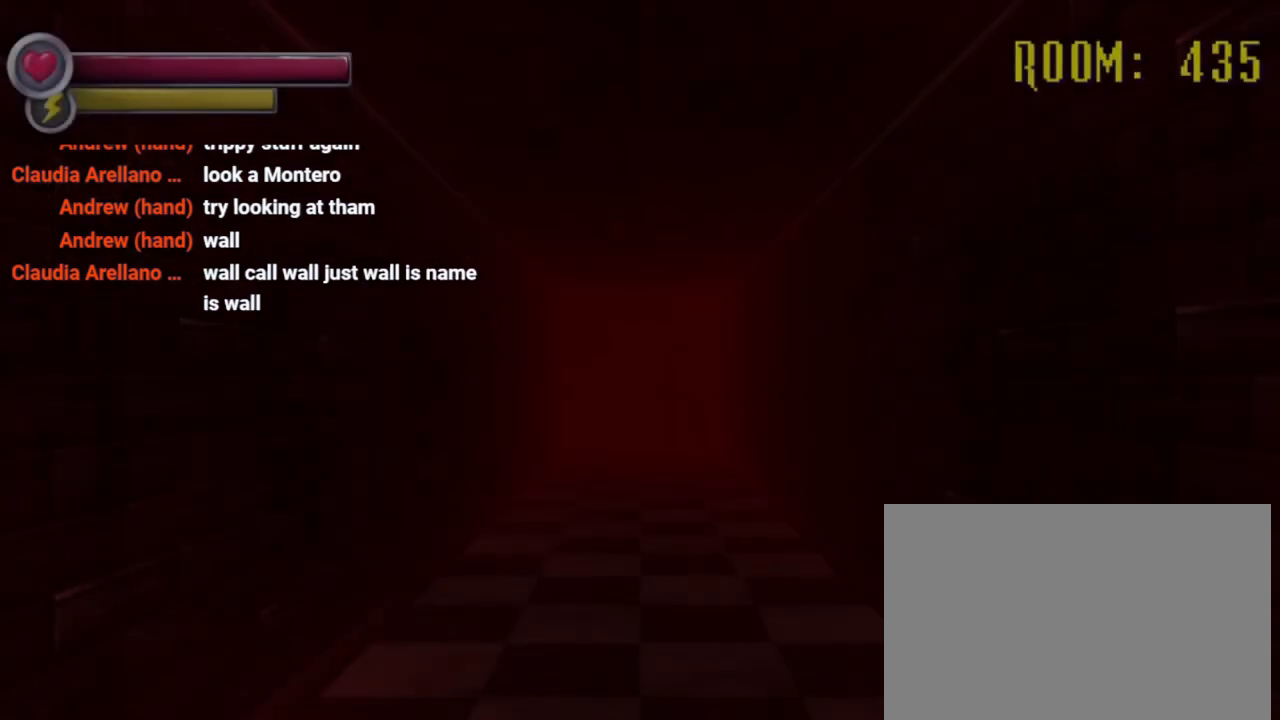
{"buttons": [], "left_stick": "up", "right_stick": "center", "events": [[433, "left_stick", "up"]]}
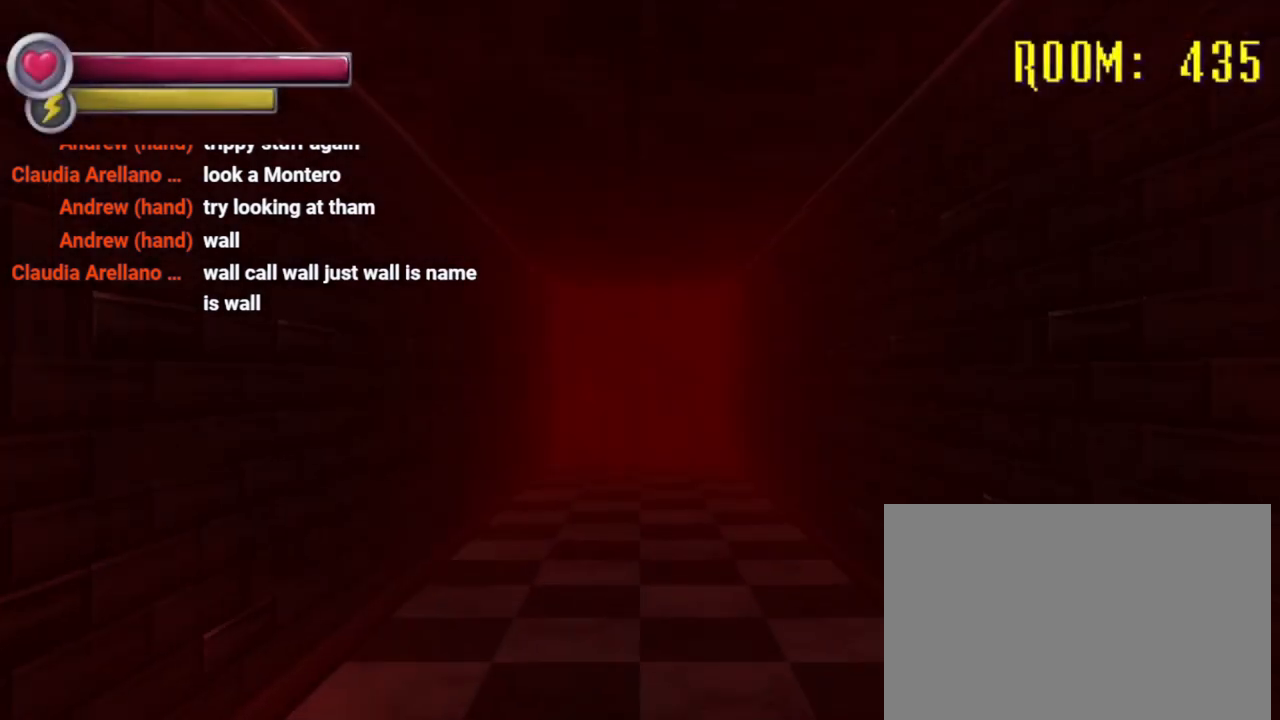
{"buttons": ["R2"], "left_stick": "up", "right_stick": "center", "events": [[100, "R2", "down"]]}